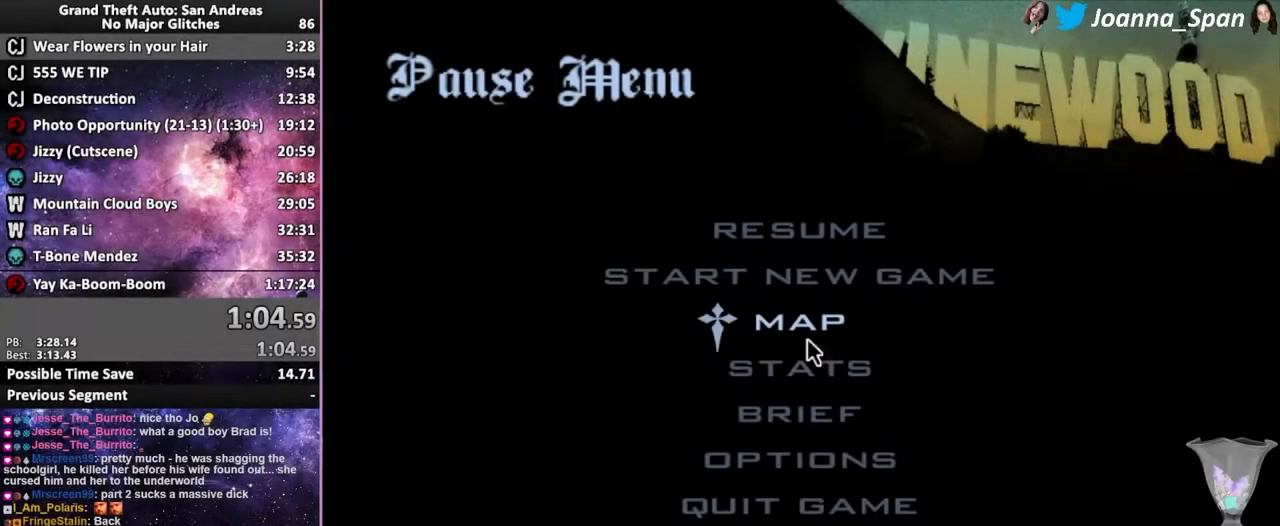
Gameplay with keyboard and mouse; each line is a JSON object with the keys and mouse buttons held at the frame after it. "events" lists presses ("down") and releases ("up") of ".", "/", "0", "1", "2", "3", "4", "5", "6", "7", "8", "9", "a", "alt_l", "alt_r", "b", "backslash", "backspace", "c", "caps_lock", "comma", "ctrl_l", "ctrl_r", "d", "down", "e", "equals", "escape", "f", "f1", "f10", "f11", "f12", "f2", "f3", "f4", "f5", "f6", "f7", "f8", "f9", "g", "h", "i", "j", "k", "l", "lbracket", "left", "m", "minus", "n", "o", "p", "q", "quote", "r", "rbracket", "return", "right", "s", "semicolon", "shift_l", "shift_r", "space", "super", "t", "tab", "tilde", "u", "up", "v", "w", "x", "y", "z", "mouse_left", "mouse_wheel", "mouse_right", "mouse_mb4" and "mouse_mb5" between this image and that frame as [ms after this image, input, new state], when the widget could be followed in between. "mouse_left", "mouse_wheel", "mouse_right", "mouse_mb4", "mouse_mb5" = the "left", "wheel", "right", "mb4", "mb5" buttons of the "mouse" list. No other keys are recorded. "wheel" means that the mouse wheel is clicked or scrolled. Not read: mouse_move.
{"keys": ["f7"], "mouse": [], "events": []}
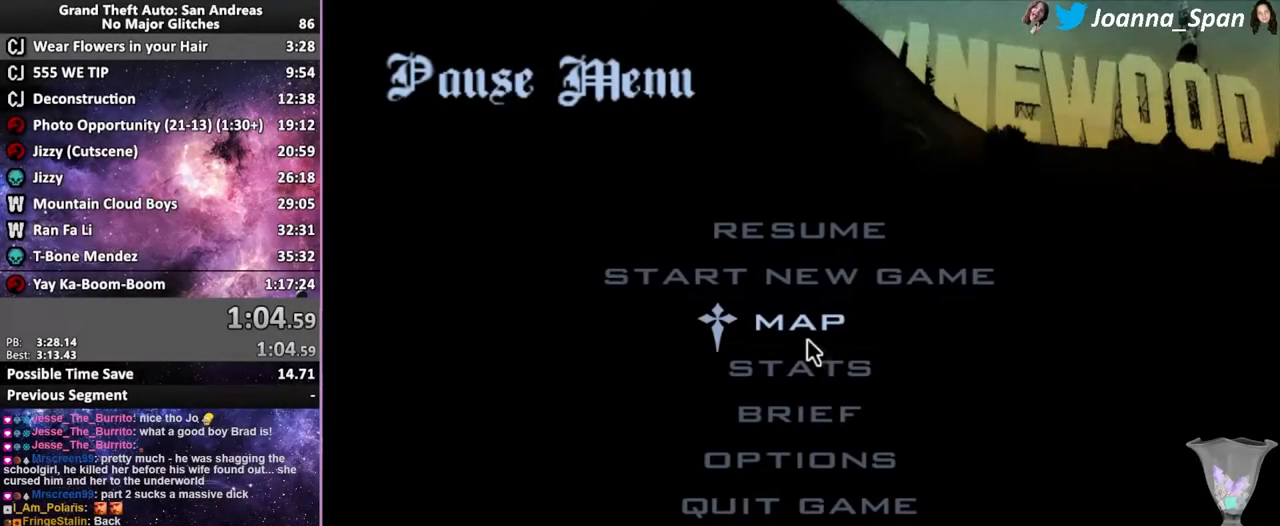
{"keys": ["f7"], "mouse": [], "events": []}
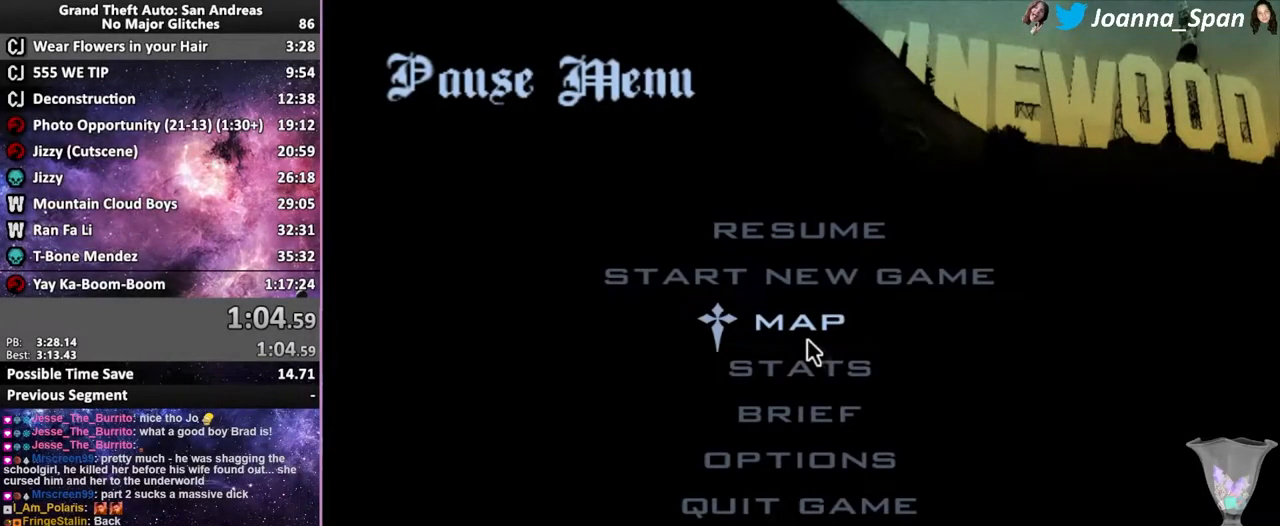
{"keys": ["f7"], "mouse": [], "events": []}
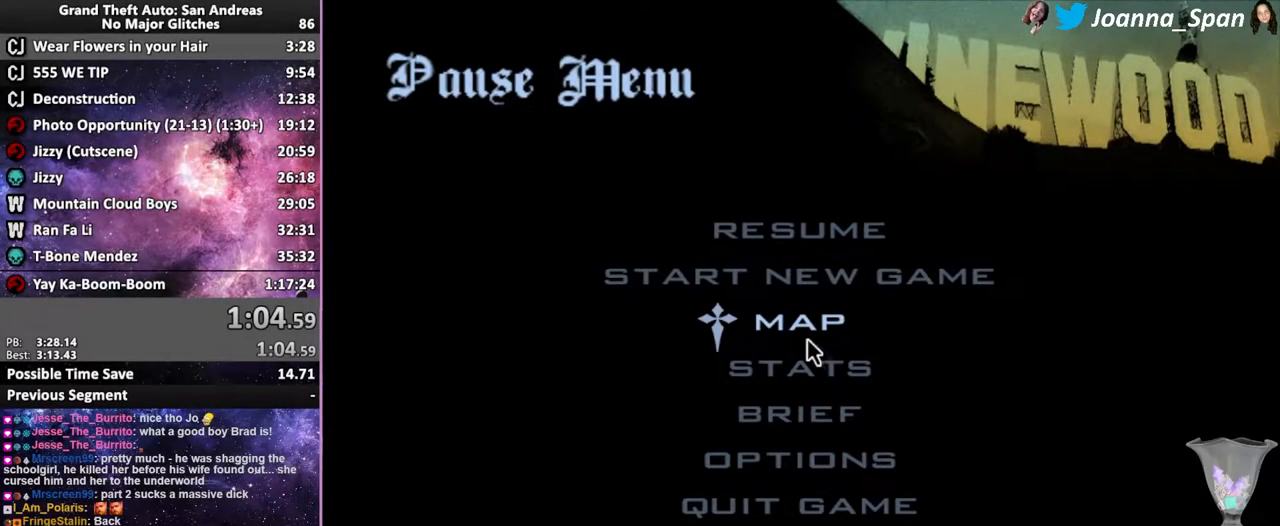
{"keys": ["f7"], "mouse": [], "events": []}
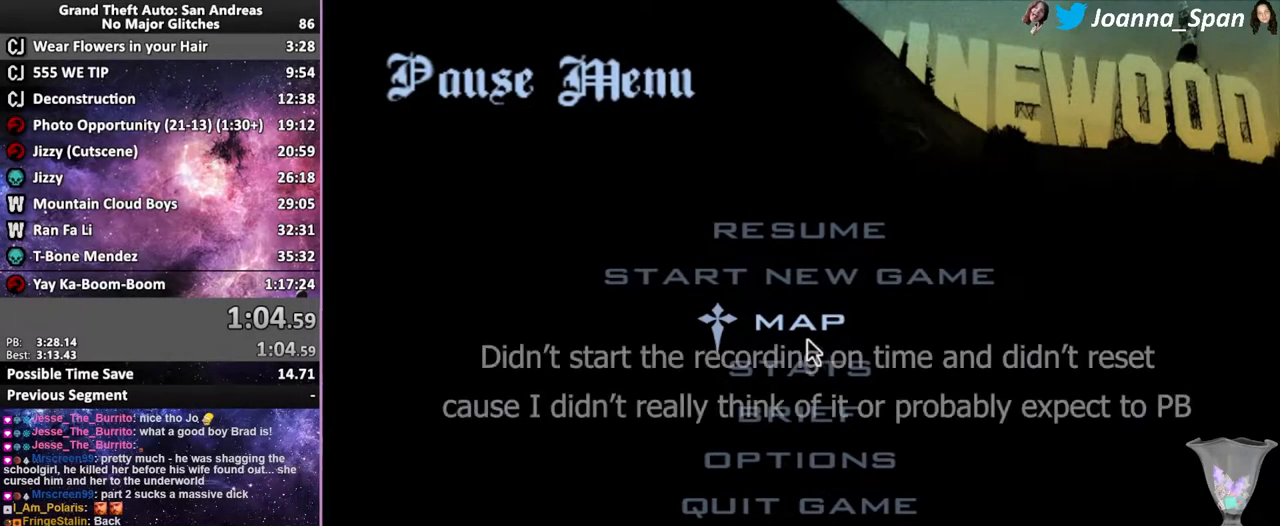
{"keys": ["f7"], "mouse": [], "events": []}
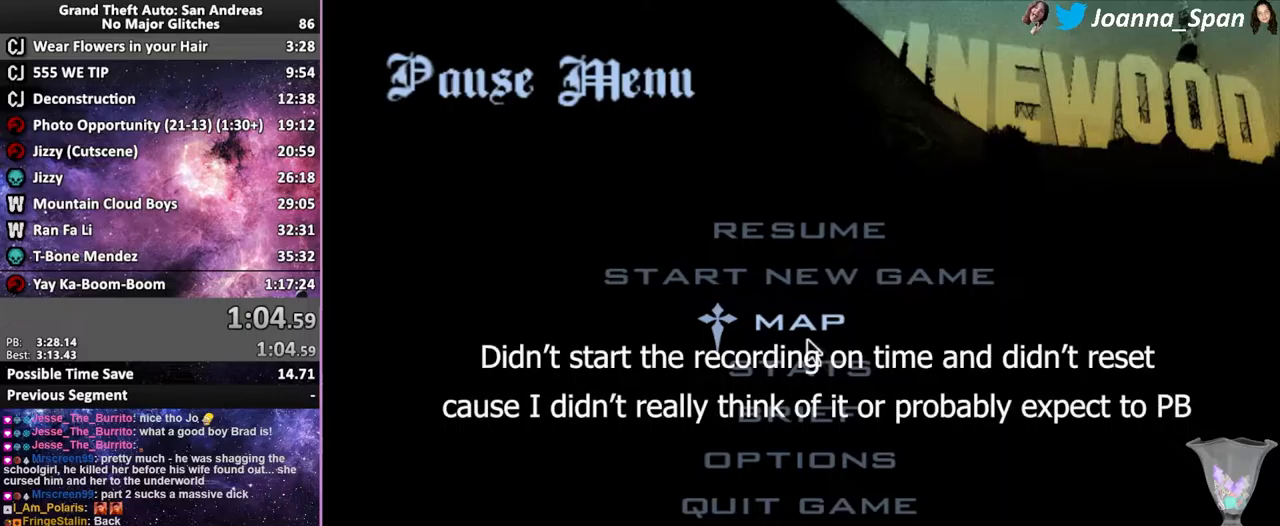
{"keys": ["f7"], "mouse": [], "events": []}
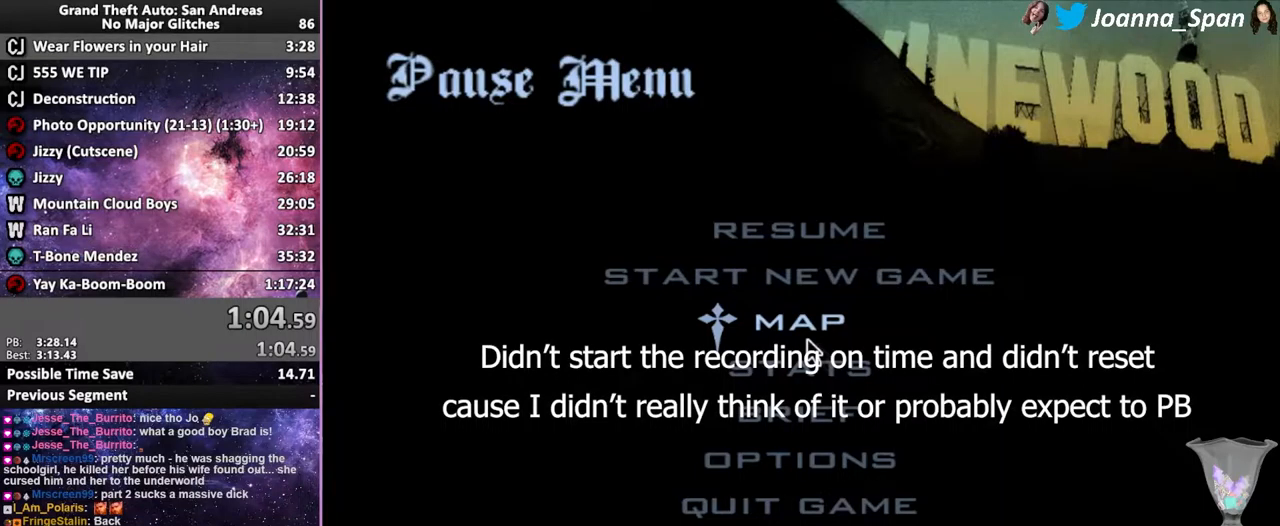
{"keys": ["f7"], "mouse": [], "events": []}
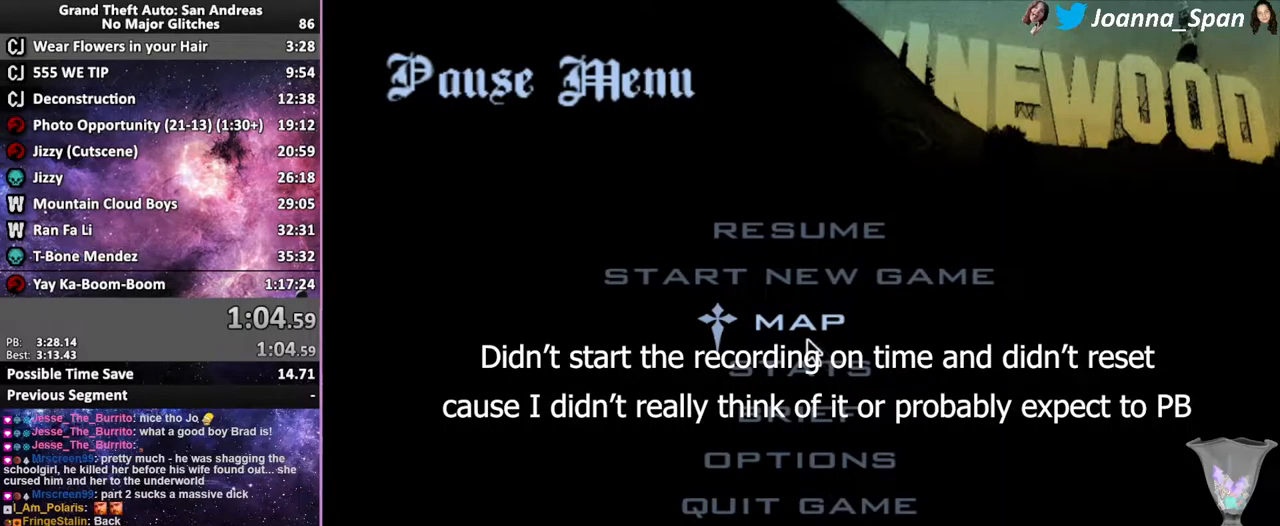
{"keys": ["f7"], "mouse": [], "events": []}
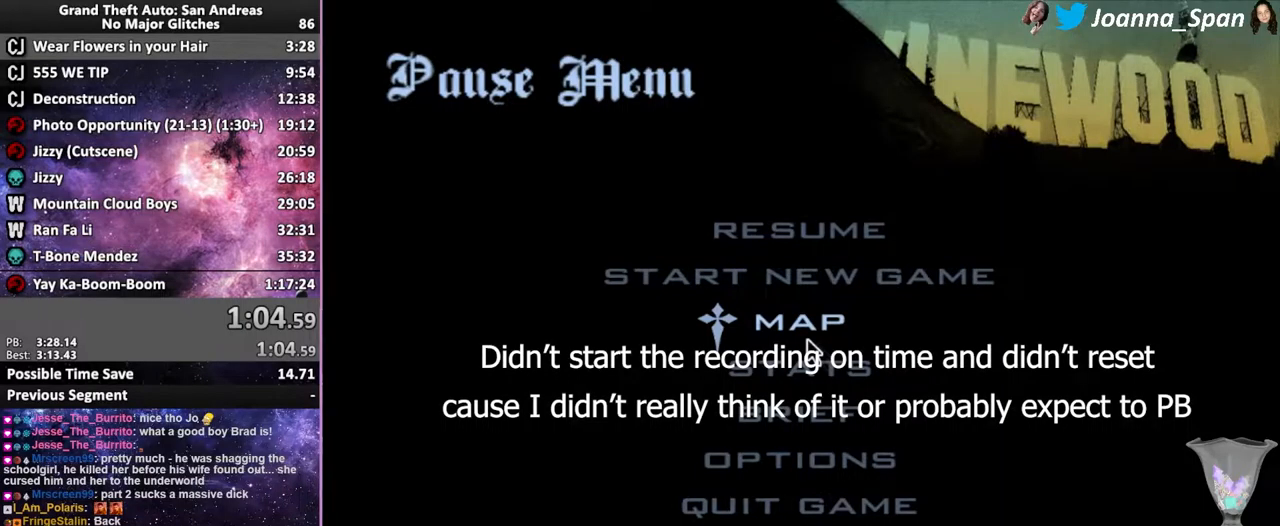
{"keys": ["f7"], "mouse": [], "events": []}
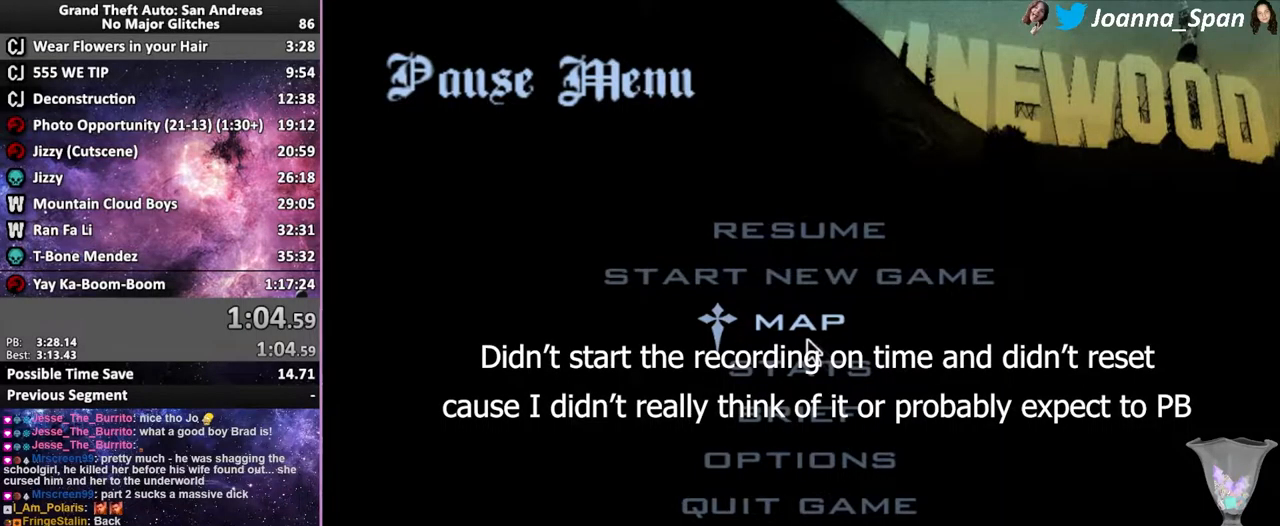
{"keys": ["f7"], "mouse": [], "events": []}
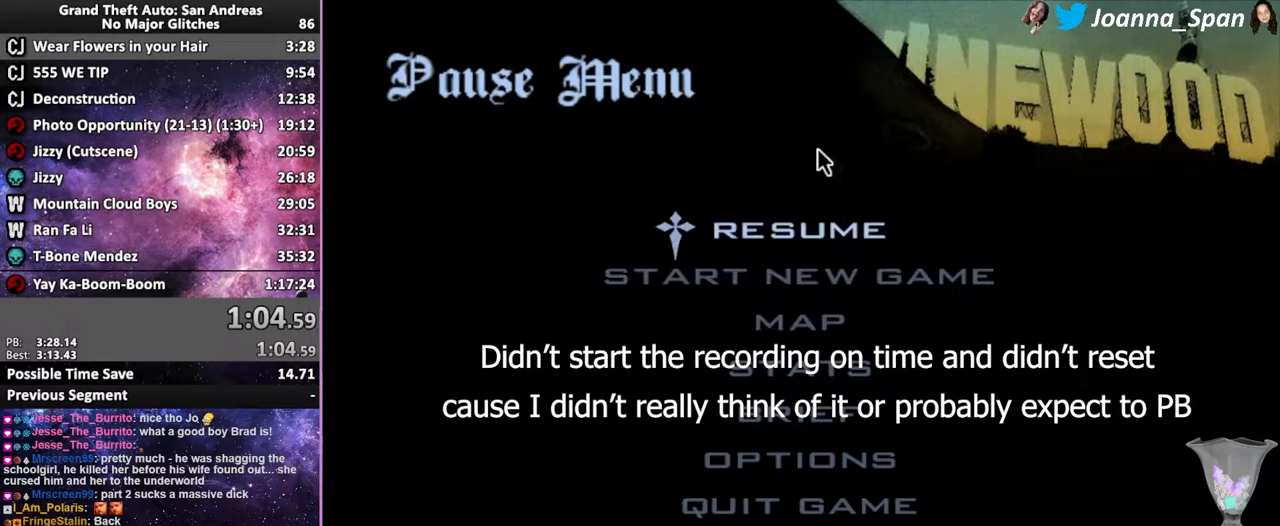
{"keys": ["f7"], "mouse": [], "events": []}
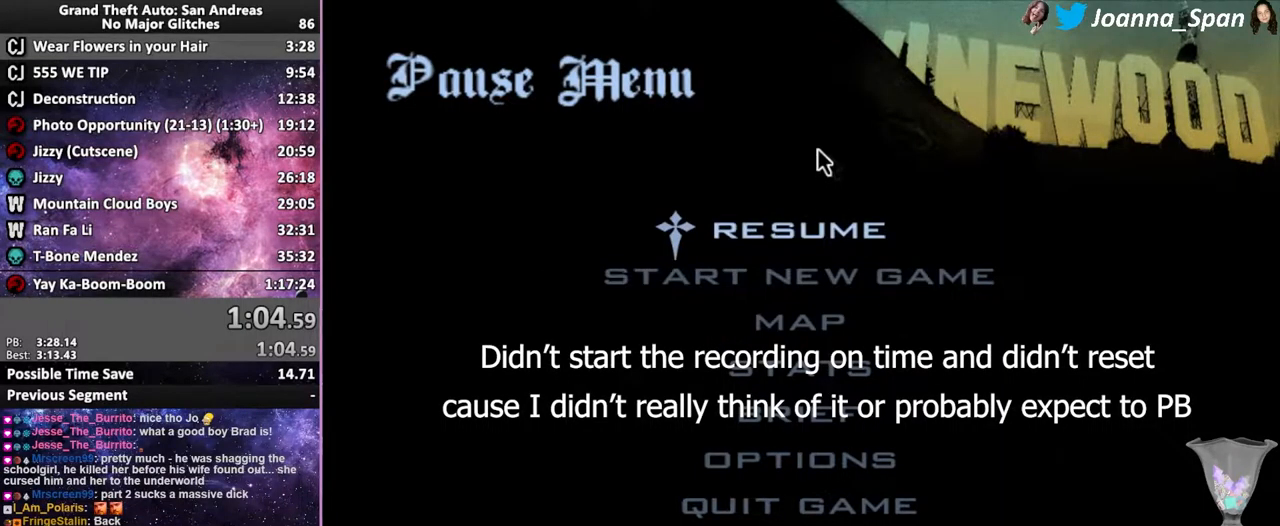
{"keys": ["f7"], "mouse": [], "events": []}
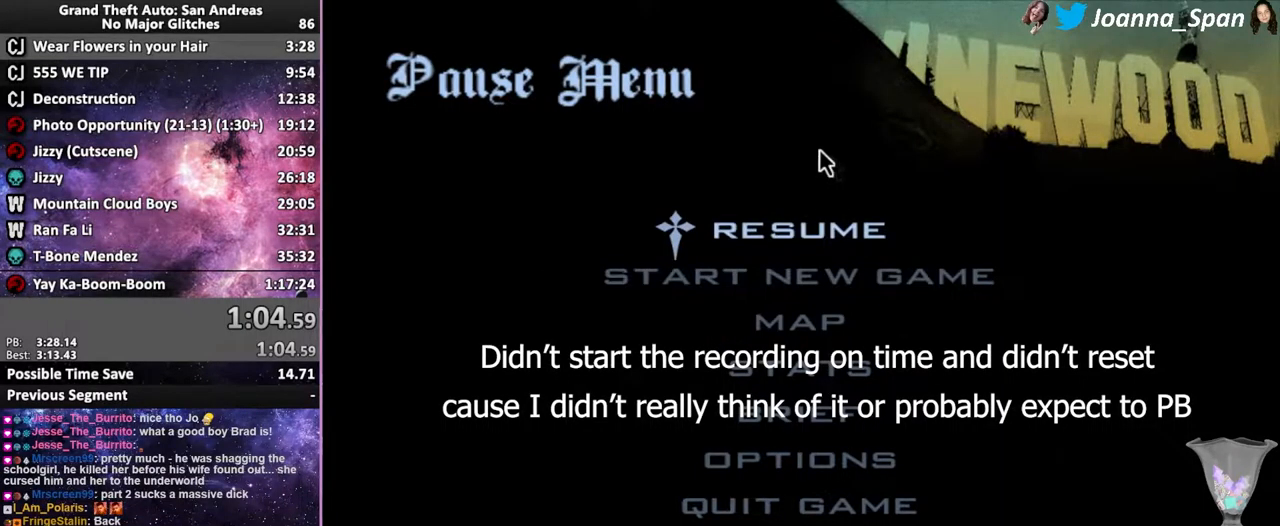
{"keys": ["f7"], "mouse": [], "events": [[284, "escape", "down"], [400, "escape", "up"]]}
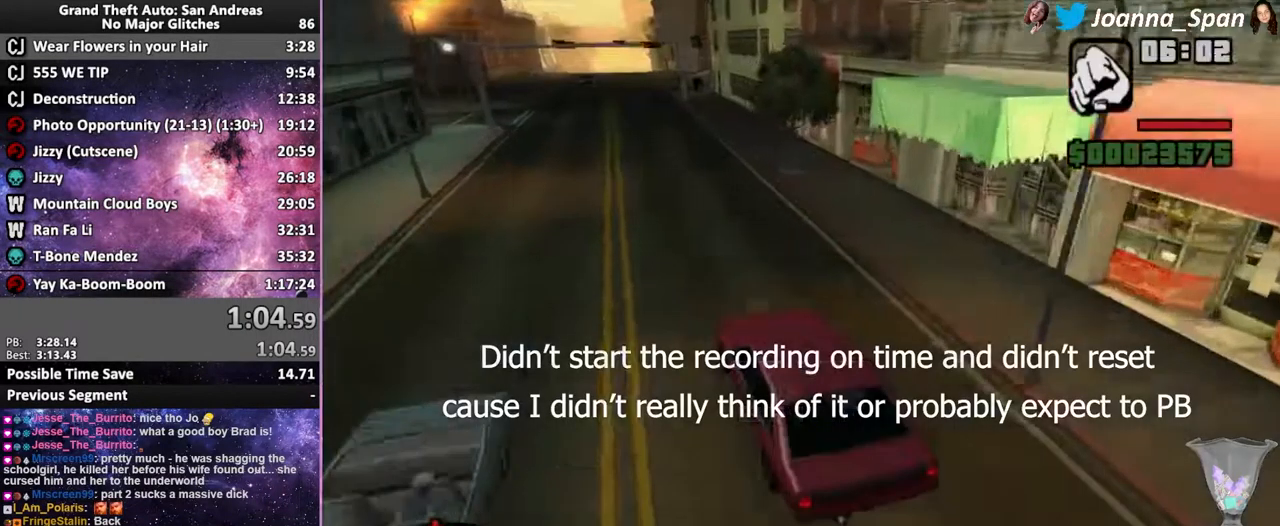
{"keys": ["f5", "f7", "w"], "mouse": [], "events": [[17, "8", "down"], [117, "8", "up"], [134, "f5", "down"], [134, "w", "down"]]}
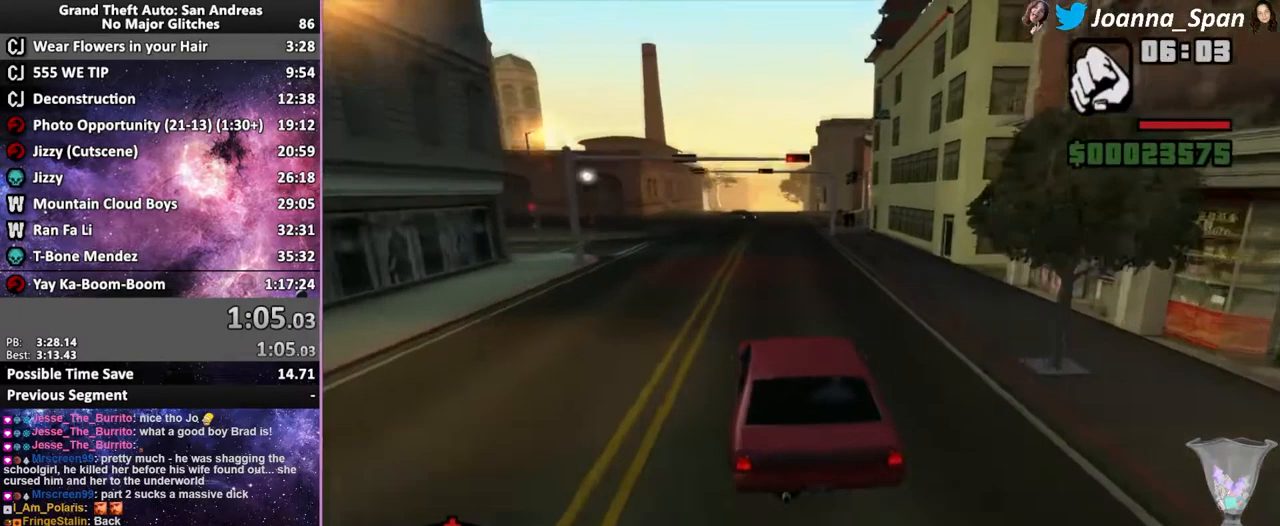
{"keys": ["f5", "f7", "w"], "mouse": [], "events": []}
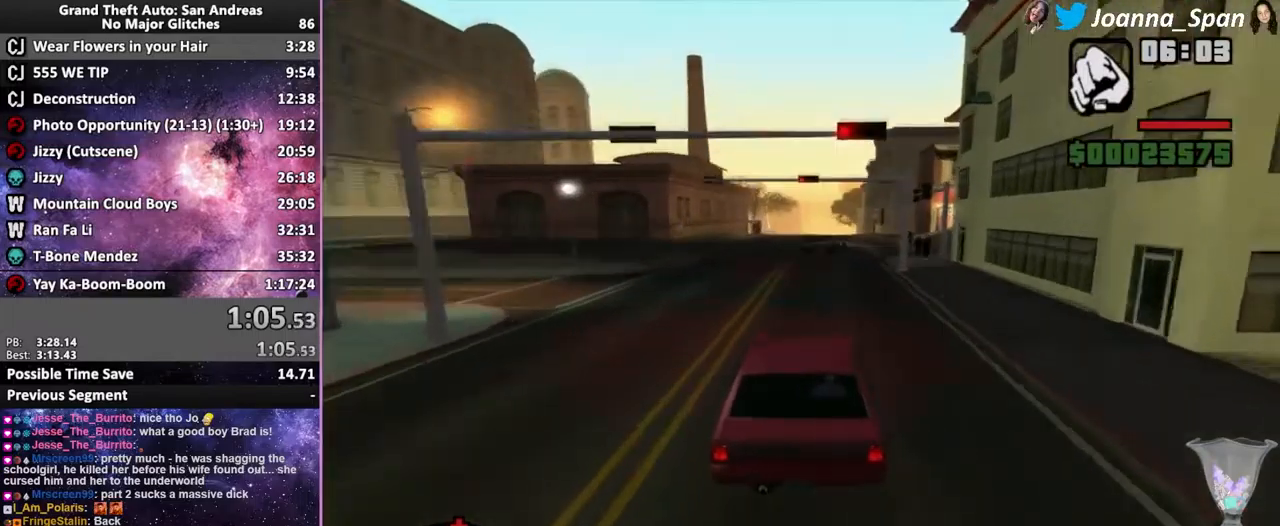
{"keys": ["f5", "f7", "w"], "mouse": [], "events": []}
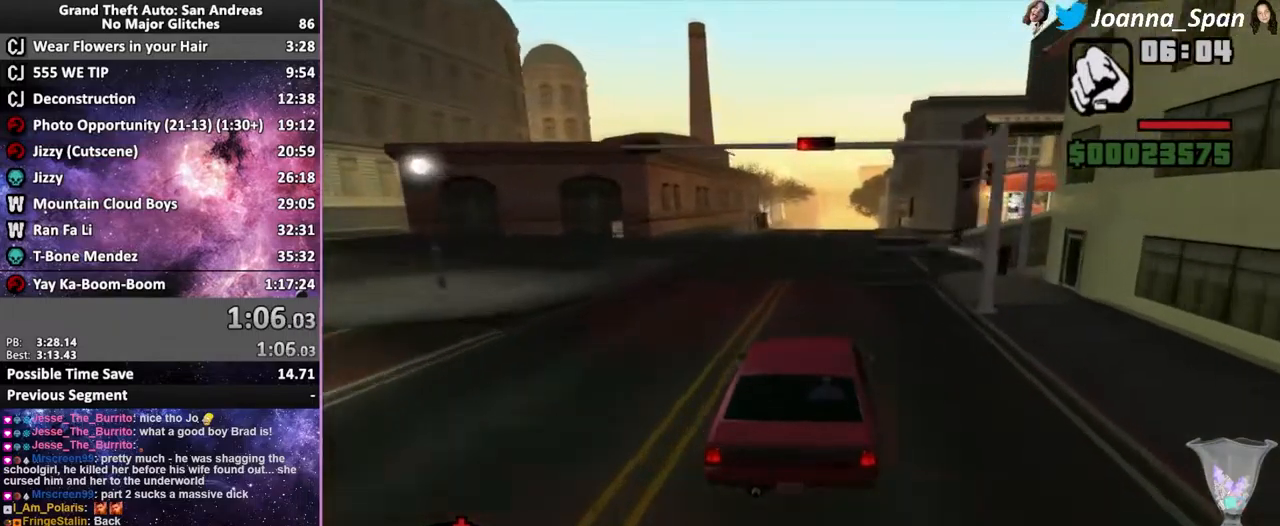
{"keys": ["f5", "f7", "w"], "mouse": [], "events": []}
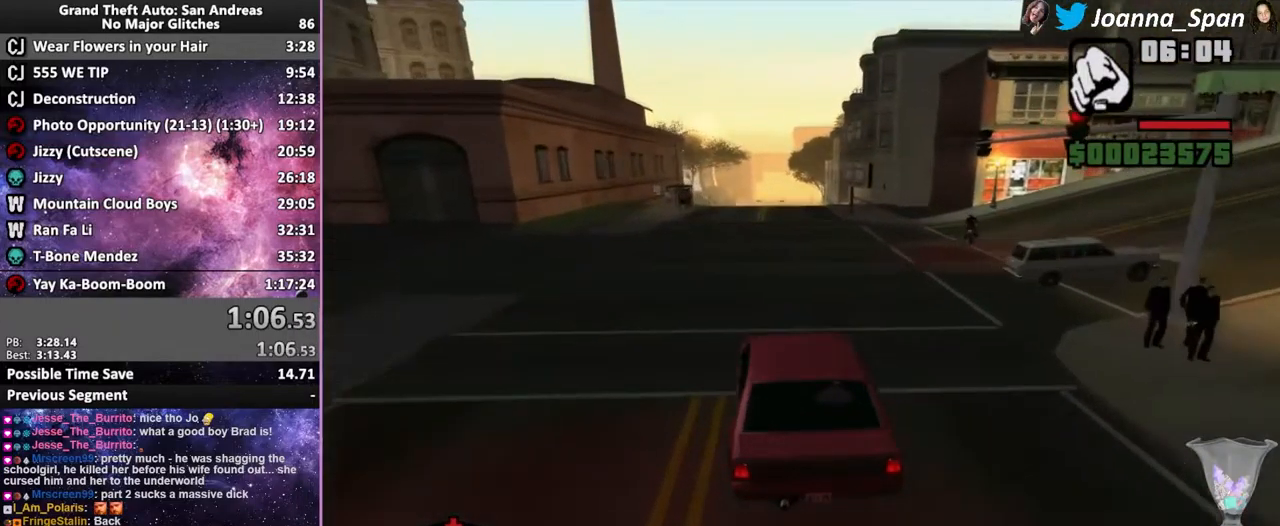
{"keys": ["f5", "f7", "w"], "mouse": [], "events": [[133, "d", "down"], [133, "f8", "down"], [183, "d", "up"], [183, "f8", "up"]]}
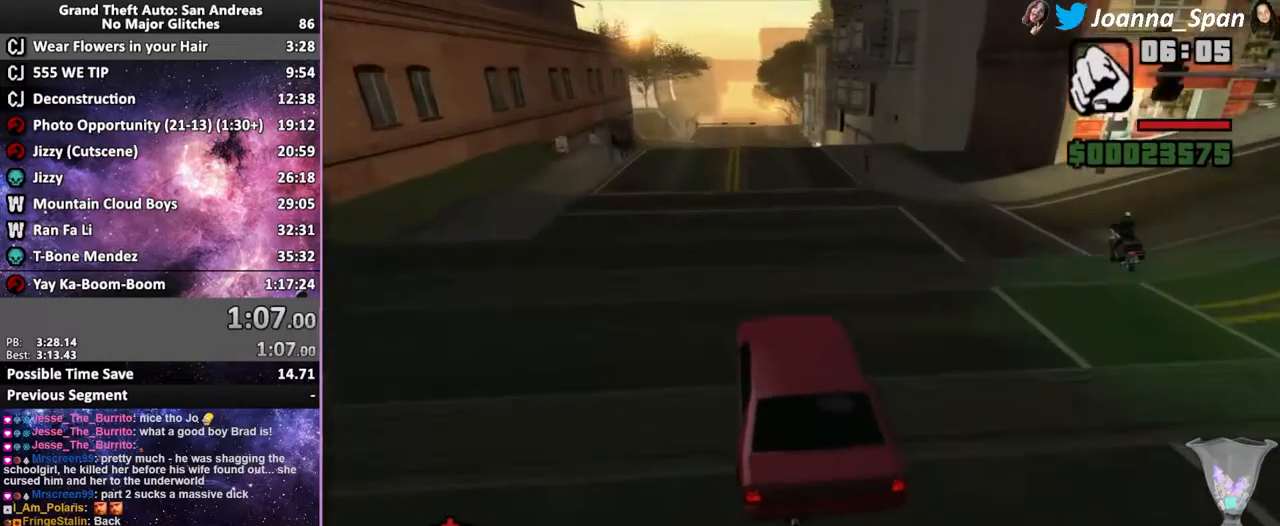
{"keys": ["f5", "f7", "w"], "mouse": [], "events": []}
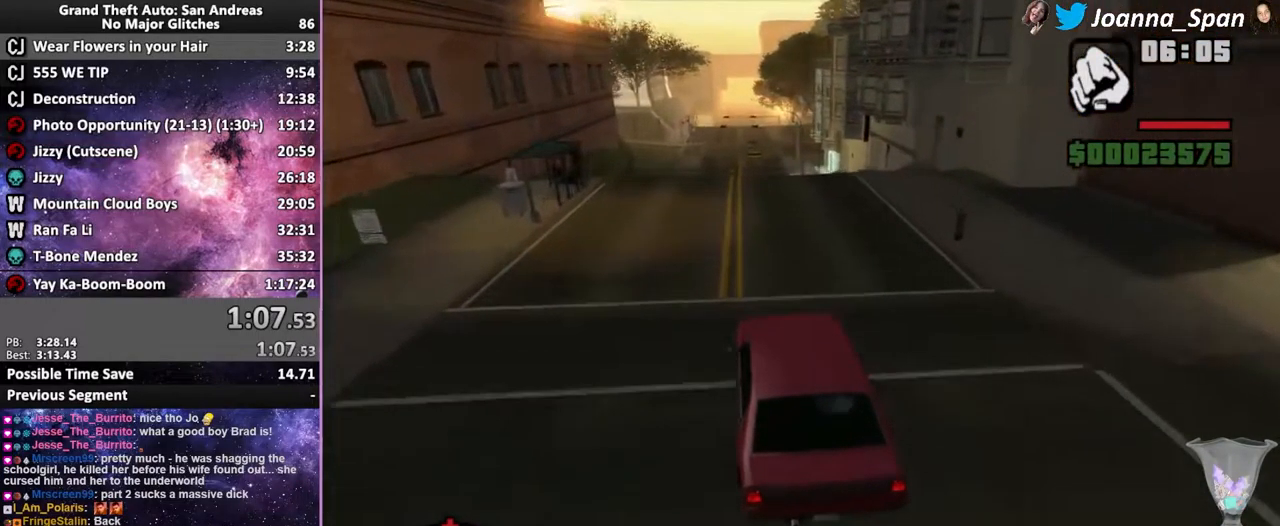
{"keys": ["f5", "f7", "w"], "mouse": [], "events": []}
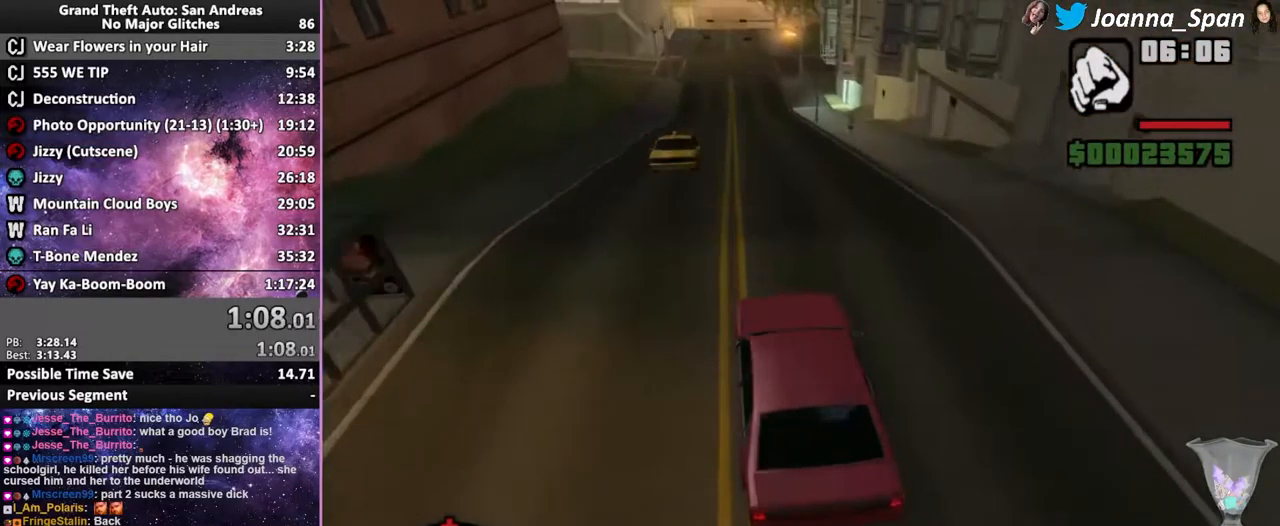
{"keys": ["f5", "f7", "w"], "mouse": [], "events": []}
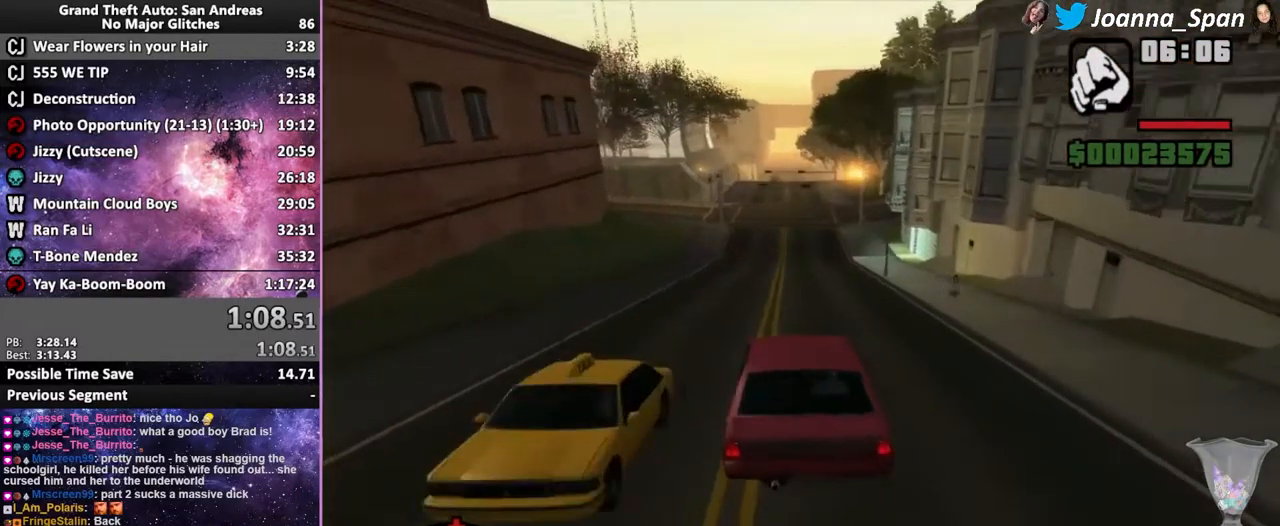
{"keys": ["f5", "f7", "w"], "mouse": [], "events": [[300, "d", "down"], [300, "f8", "down"], [400, "d", "up"], [400, "f8", "up"]]}
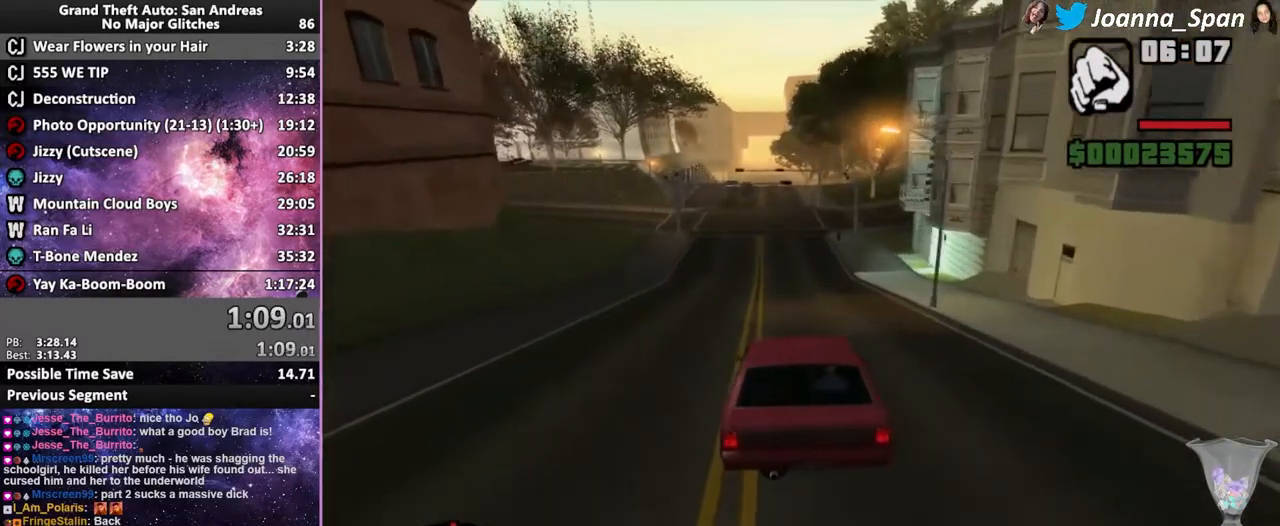
{"keys": ["f5", "f7", "w"], "mouse": [], "events": []}
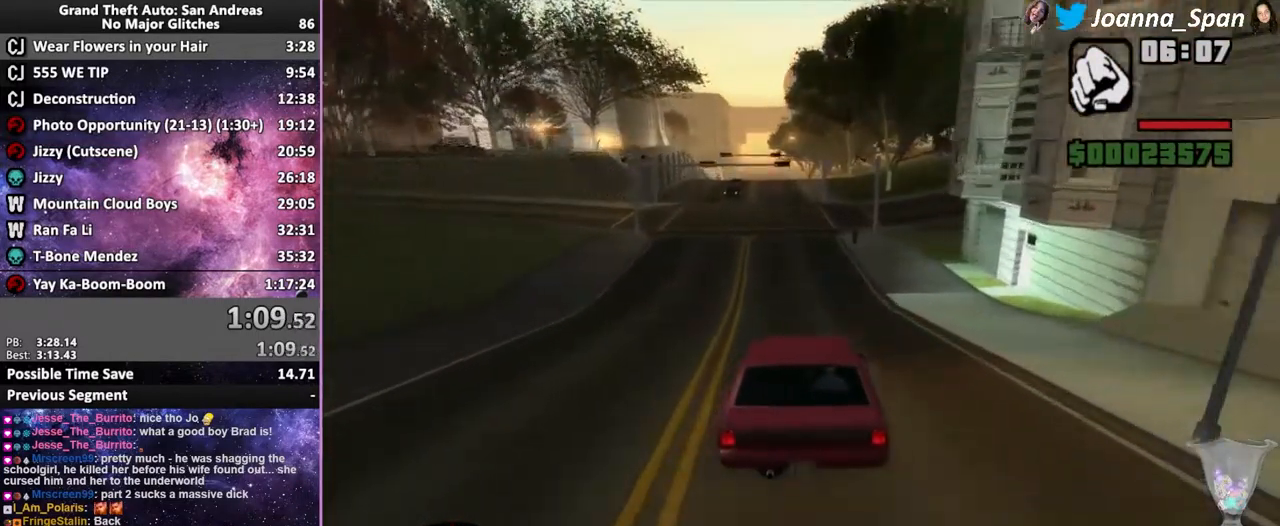
{"keys": ["f5", "w"], "mouse": [], "events": [[250, "a", "down"], [333, "a", "up"], [333, "f7", "up"]]}